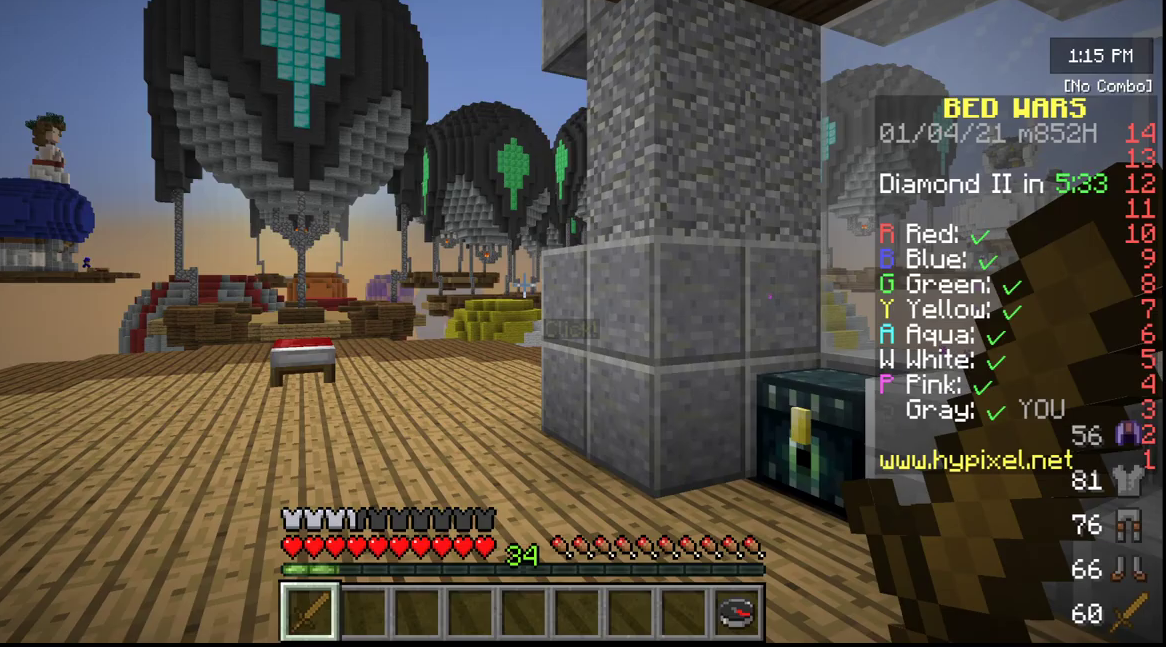
Gameplay with keyboard and mouse; each line is a JSON object with the keys and mouse buttons held at the frame after it. "events" lists presses ("down") and releases ("up") of "a", "d", "s", "w", "mouse_left" and "mouse_right" between this image and that frame as [ms after this image, input, new state], when the widget could be followed in between. "mouse_left", "mouse_right" = the "left", "right" buttons of the "mouse" list. No other keys are recorded. Fast repeated clicks can show as one long hold. Mouse movement is not recorded.
{"keys": ["s"], "mouse": [], "events": [[367, "s", "down"]]}
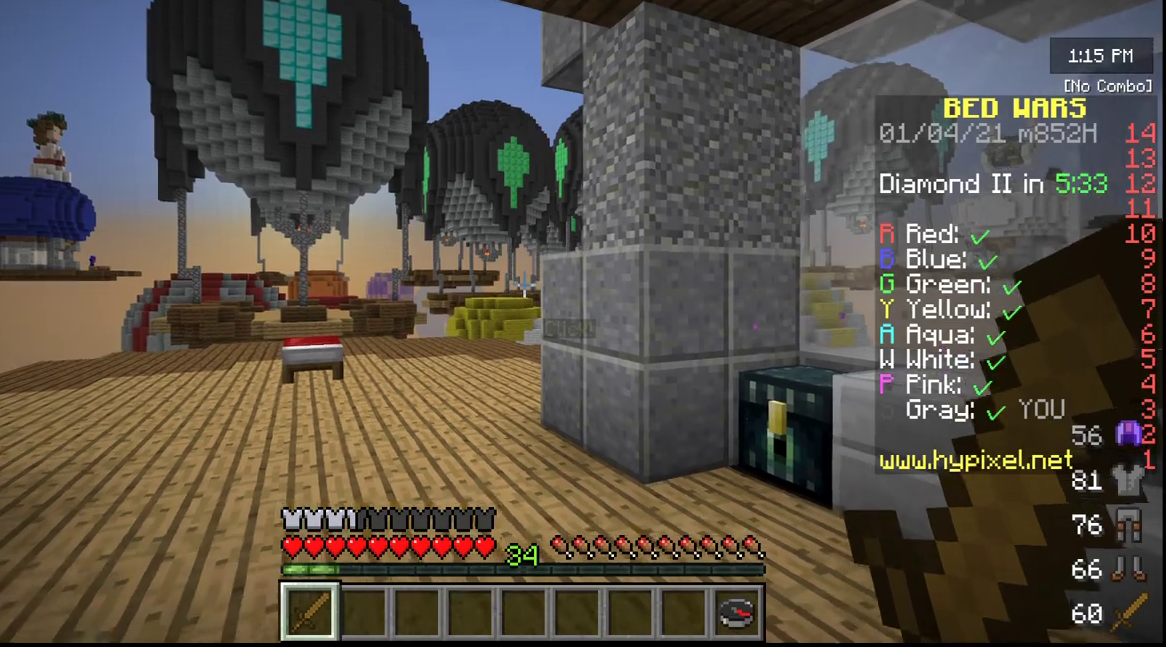
{"keys": ["s"], "mouse": [], "events": []}
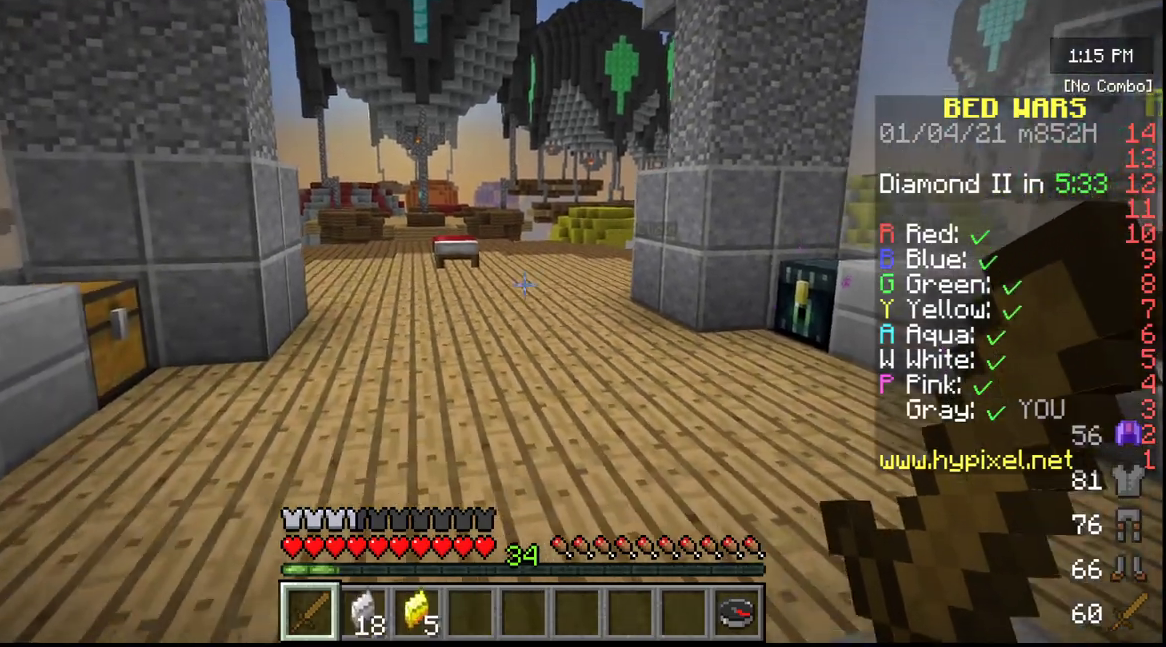
{"keys": [], "mouse": [], "events": [[67, "s", "up"]]}
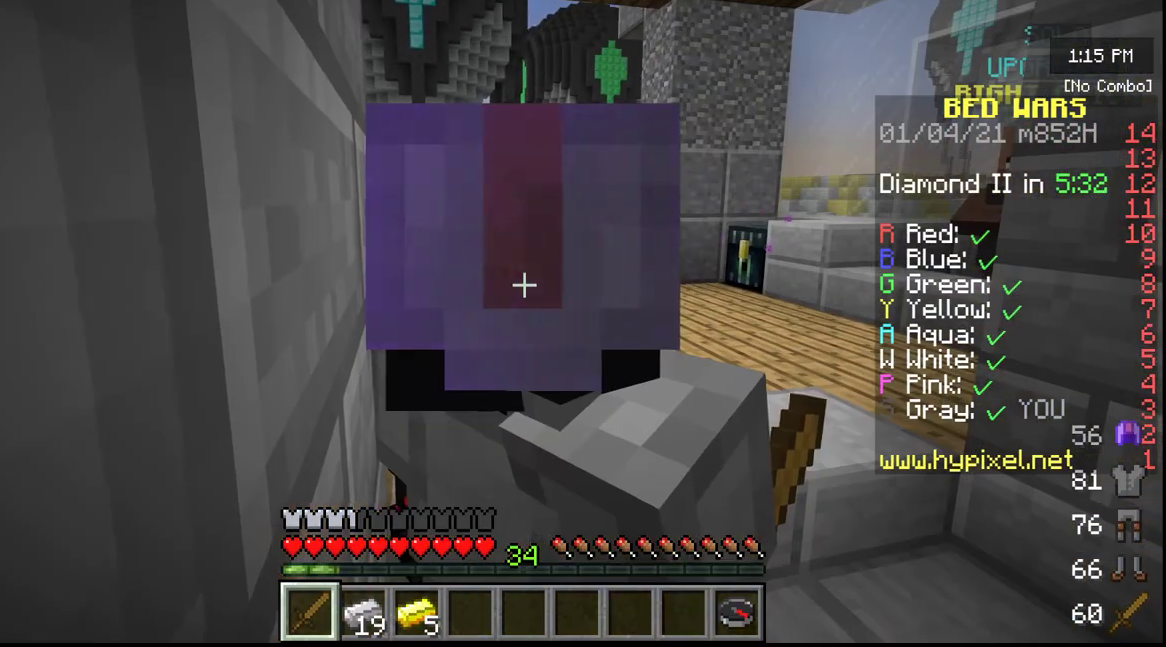
{"keys": [], "mouse": [], "events": []}
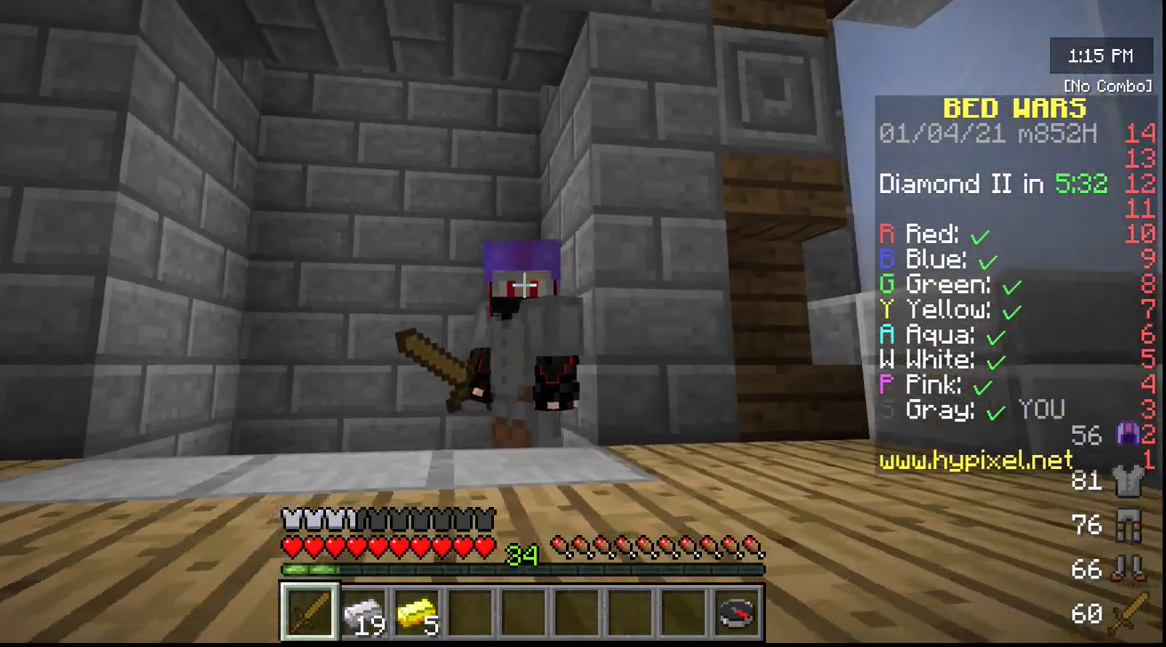
{"keys": [], "mouse": [], "events": [[217, "w", "down"], [433, "w", "up"]]}
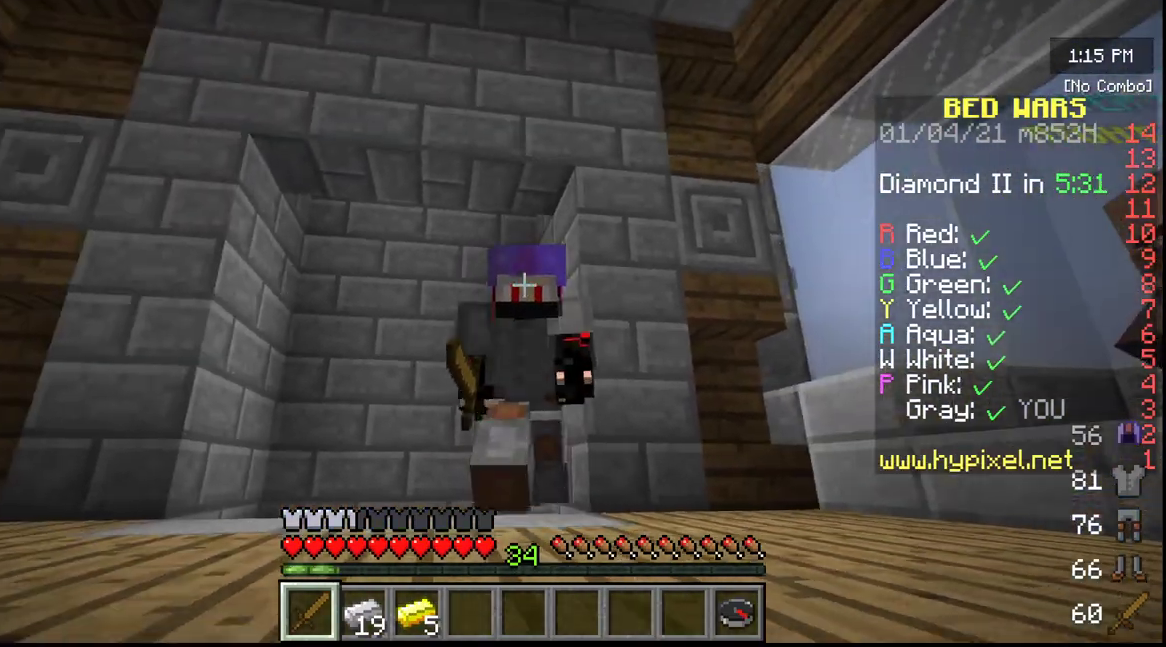
{"keys": ["s"], "mouse": [], "events": [[50, "s", "down"]]}
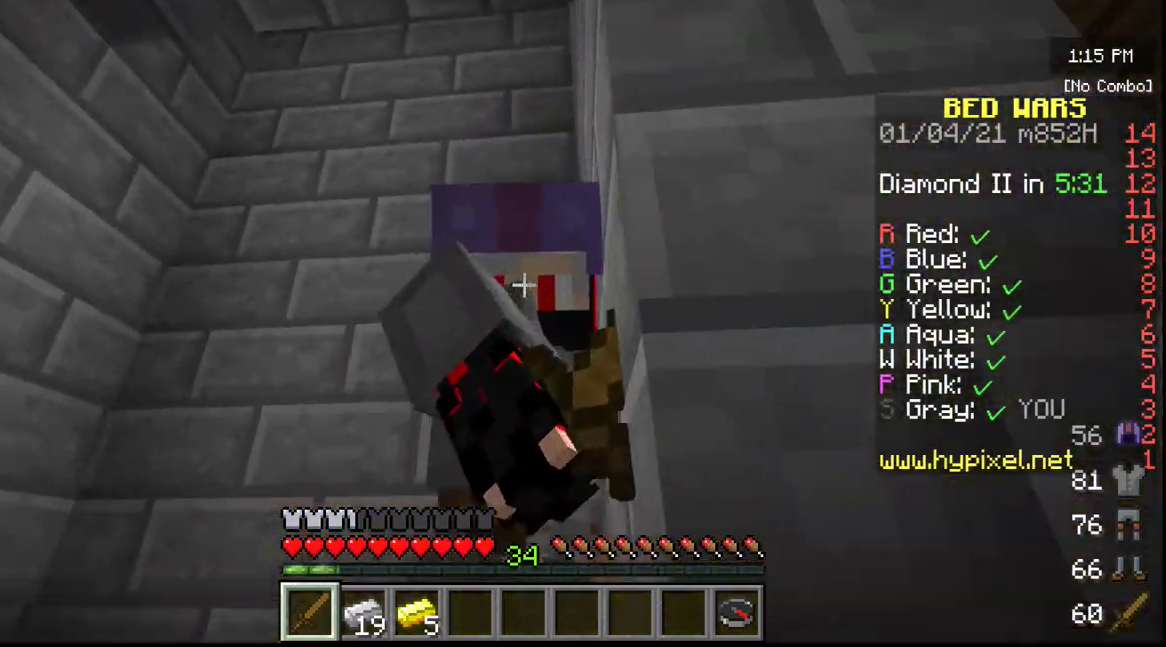
{"keys": ["s"], "mouse": [], "events": []}
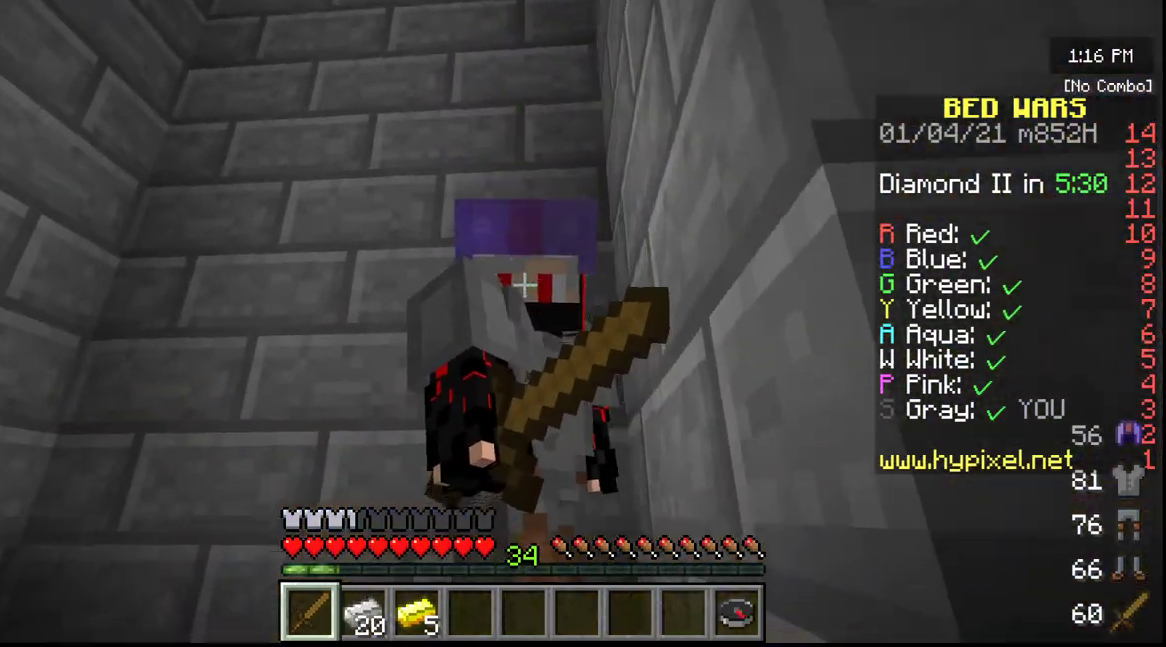
{"keys": [], "mouse": [], "events": [[50, "s", "up"], [133, "w", "down"], [400, "w", "up"]]}
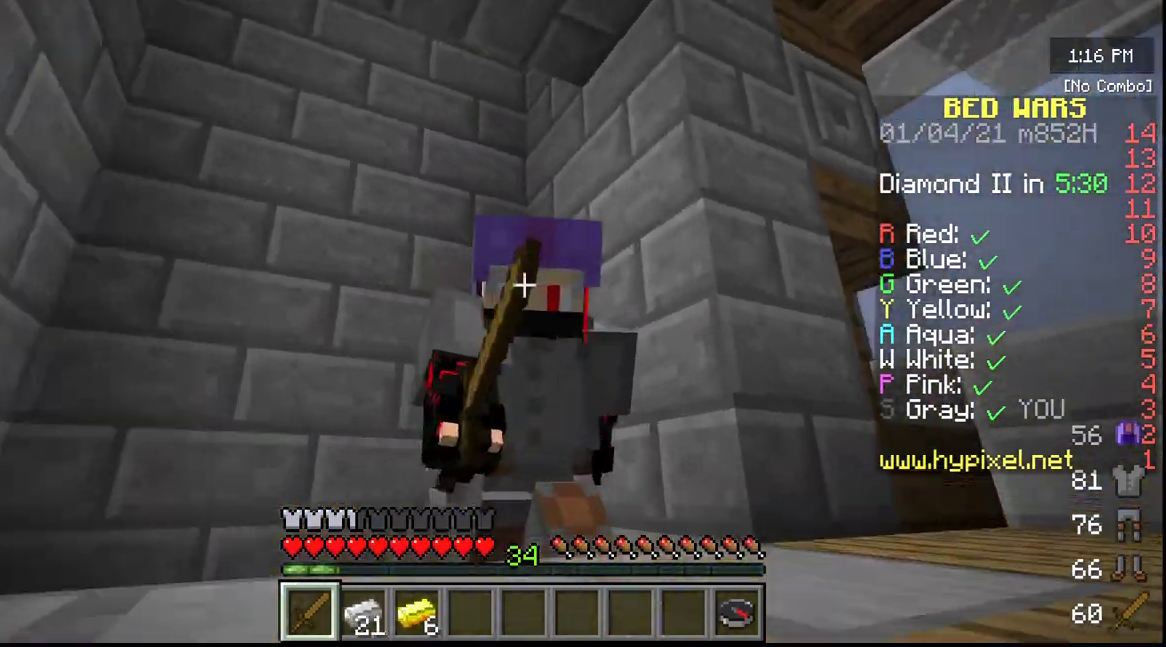
{"keys": [], "mouse": [], "events": [[167, "s", "down"], [367, "s", "up"]]}
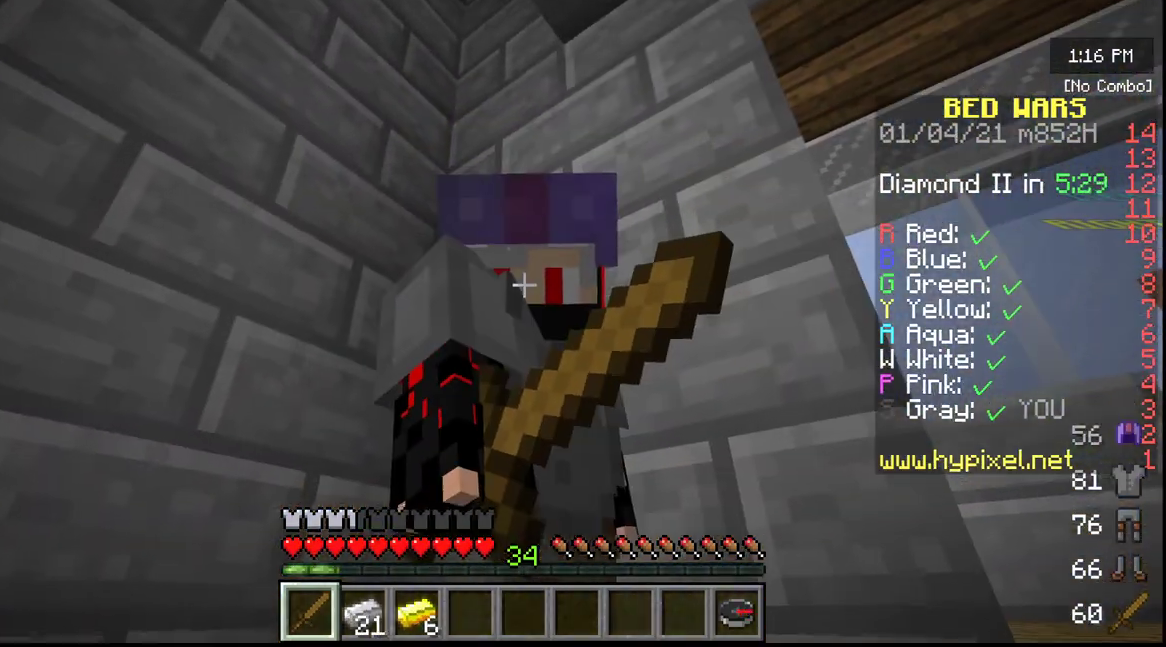
{"keys": [], "mouse": [], "events": []}
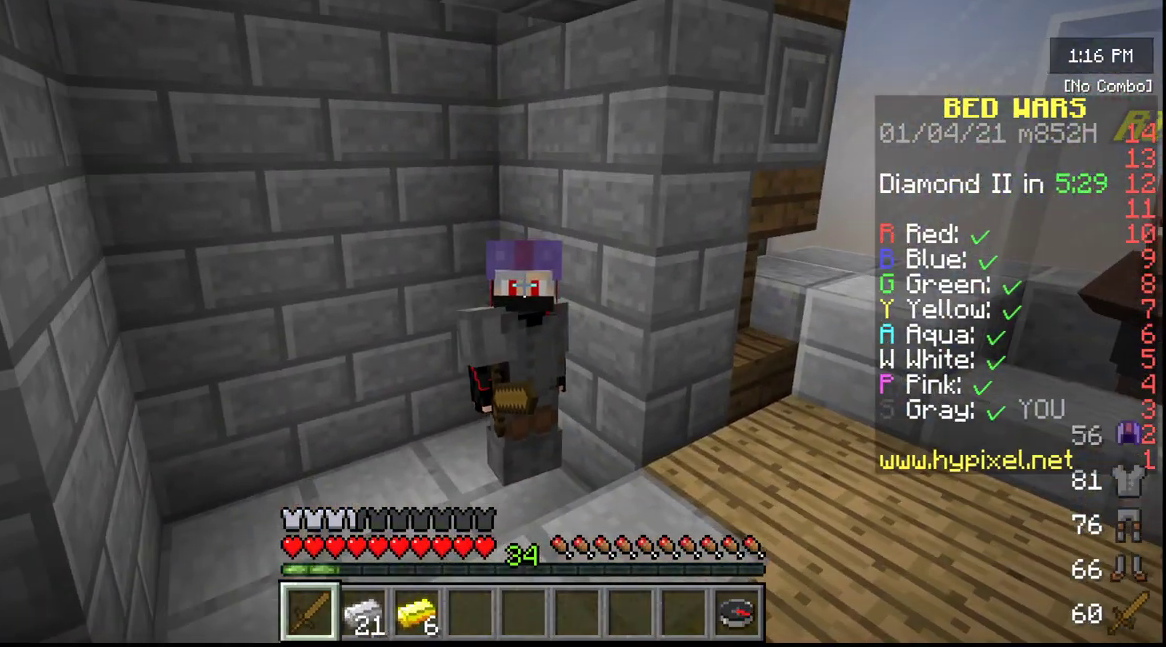
{"keys": [], "mouse": [], "events": []}
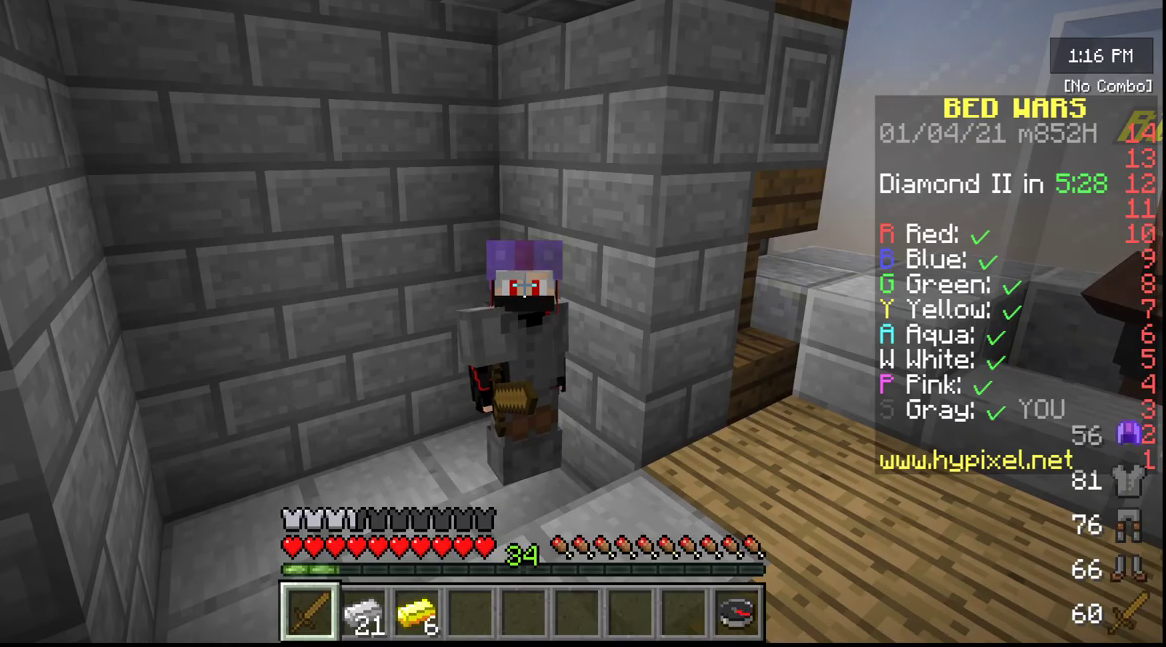
{"keys": [], "mouse": [], "events": []}
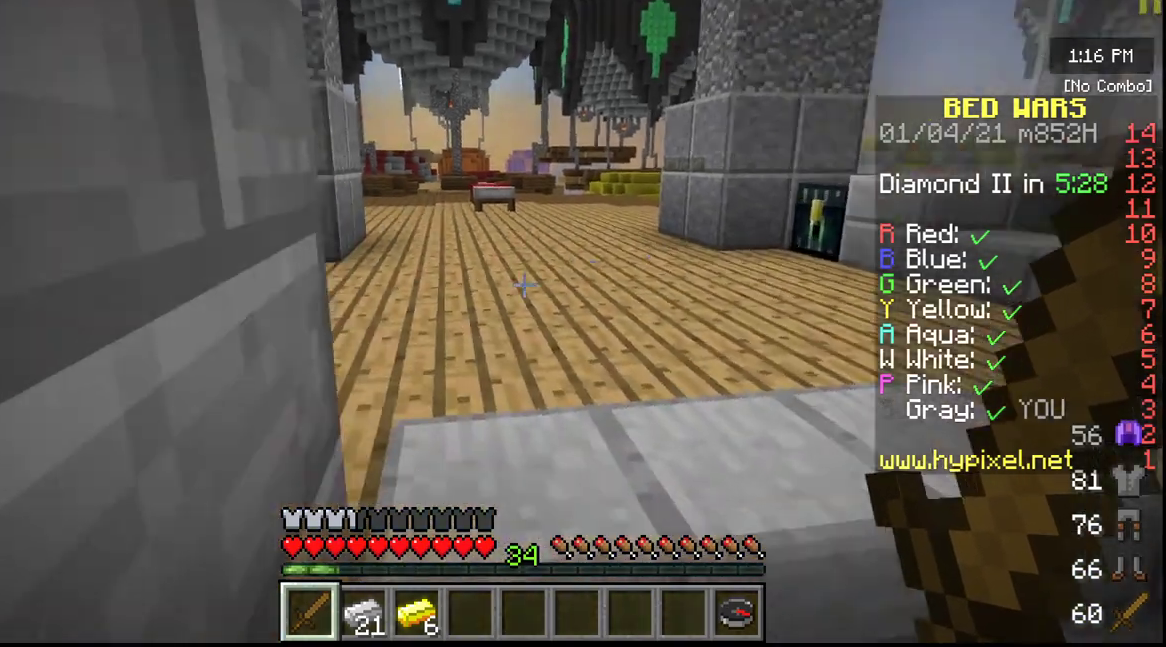
{"keys": ["d"], "mouse": [], "events": [[283, "d", "down"]]}
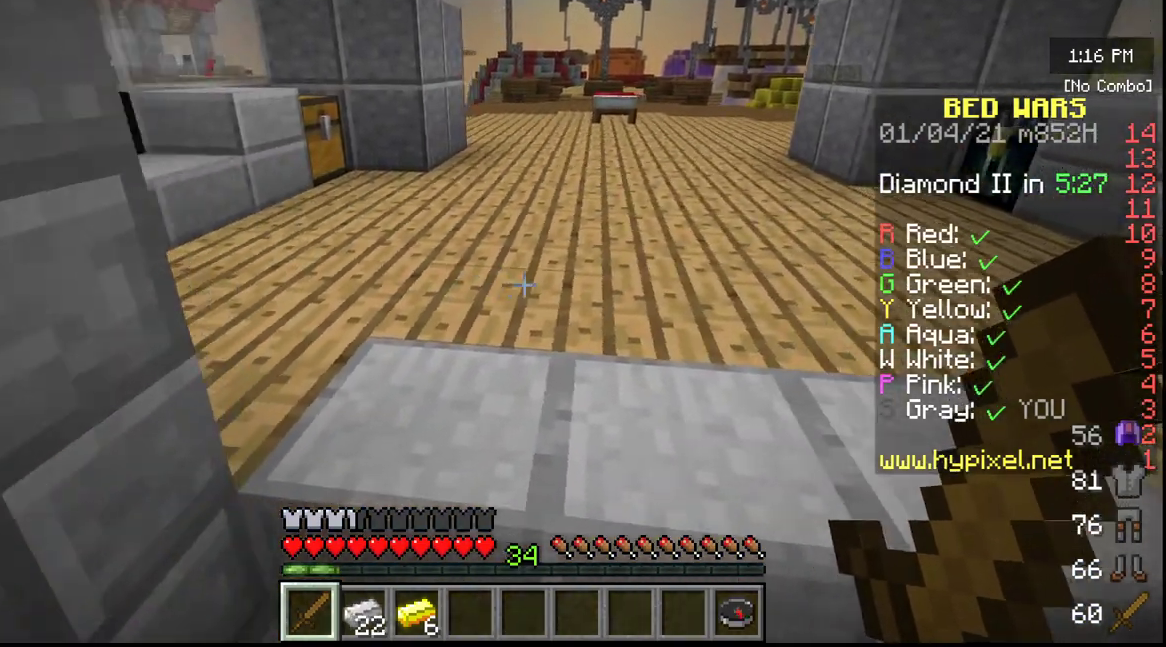
{"keys": ["s"], "mouse": [], "events": [[167, "d", "up"], [383, "s", "down"]]}
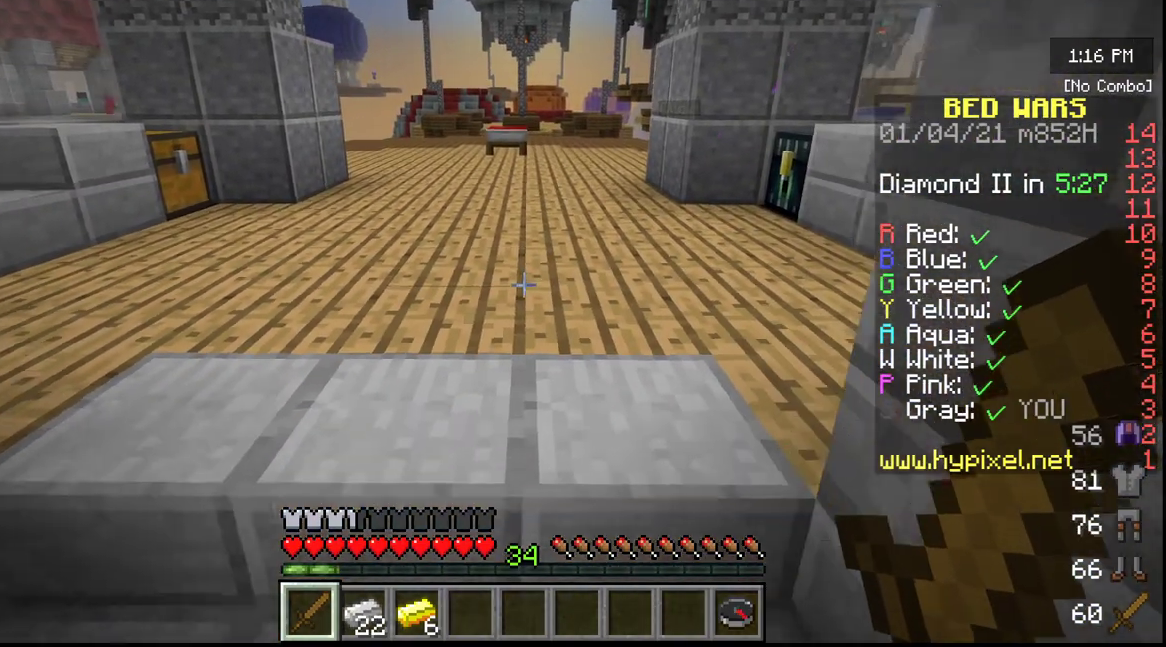
{"keys": ["a"], "mouse": []}
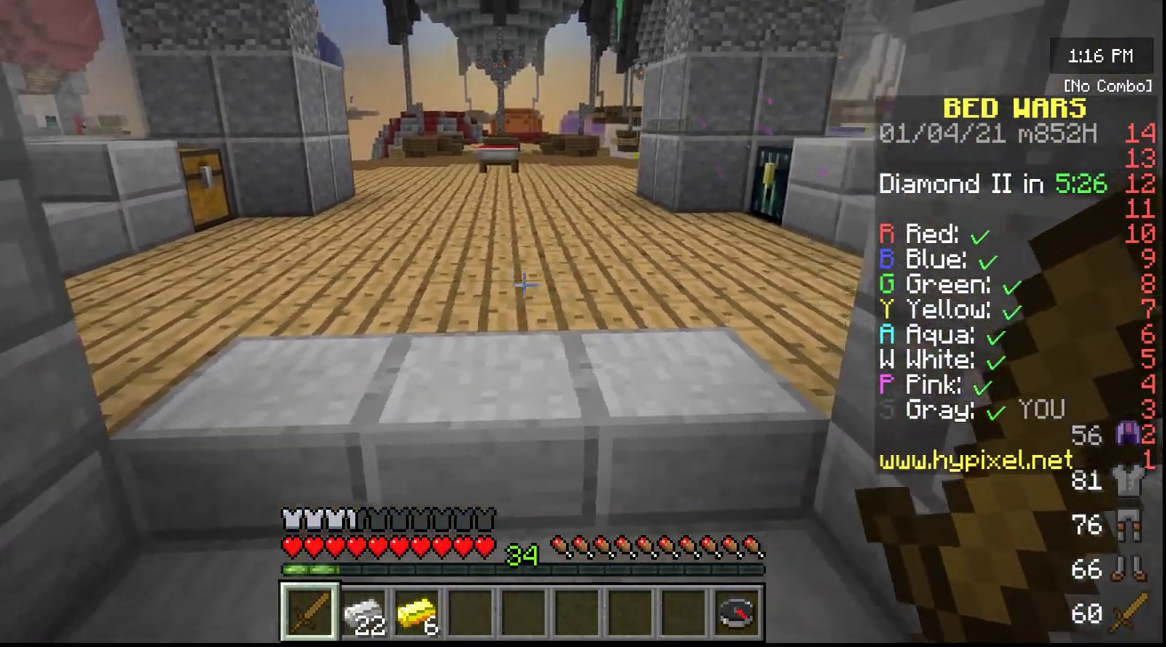
{"keys": [], "mouse": [], "events": [[83, "a", "up"]]}
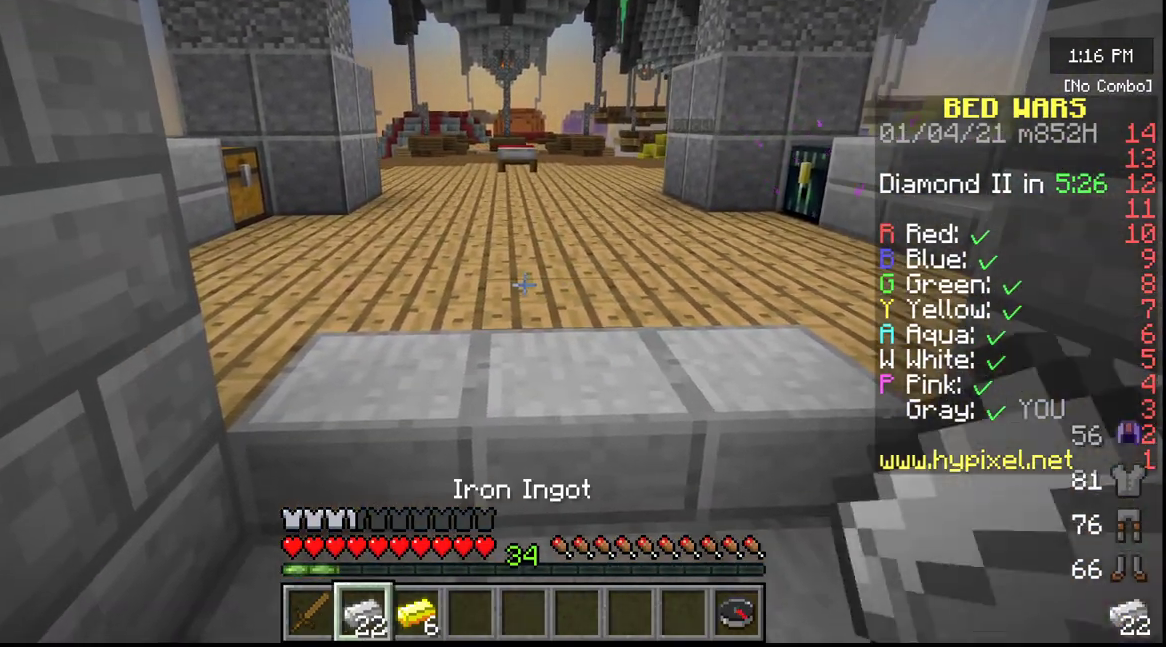
{"keys": [], "mouse": [], "events": []}
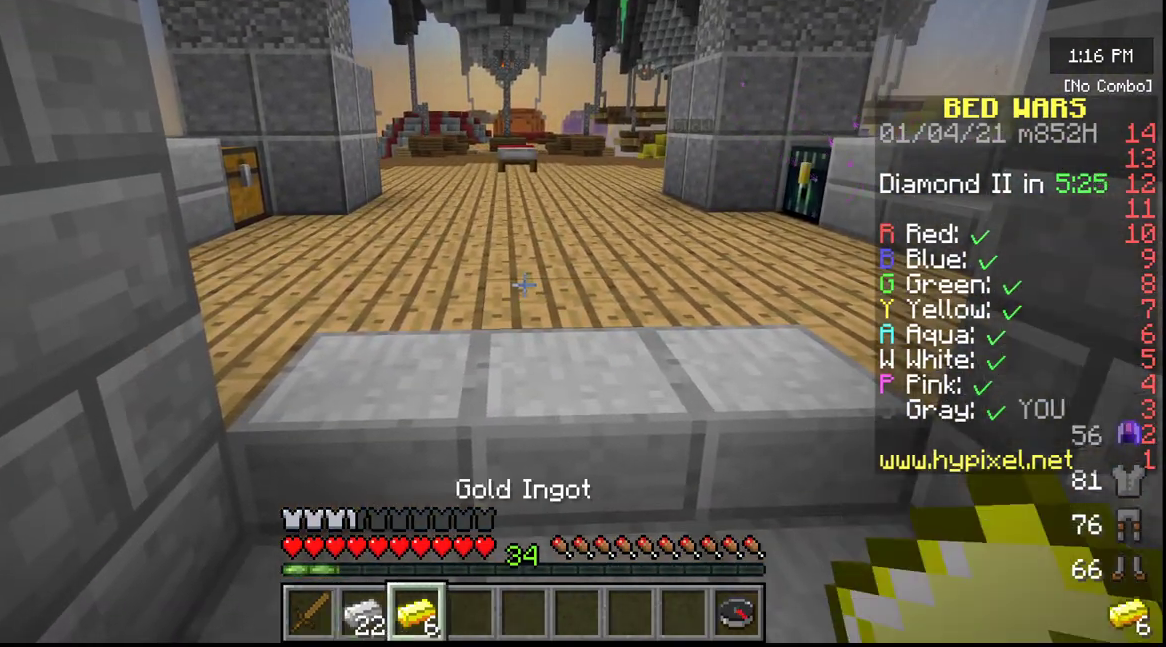
{"keys": ["w"], "mouse": [], "events": [[183, "w", "down"]]}
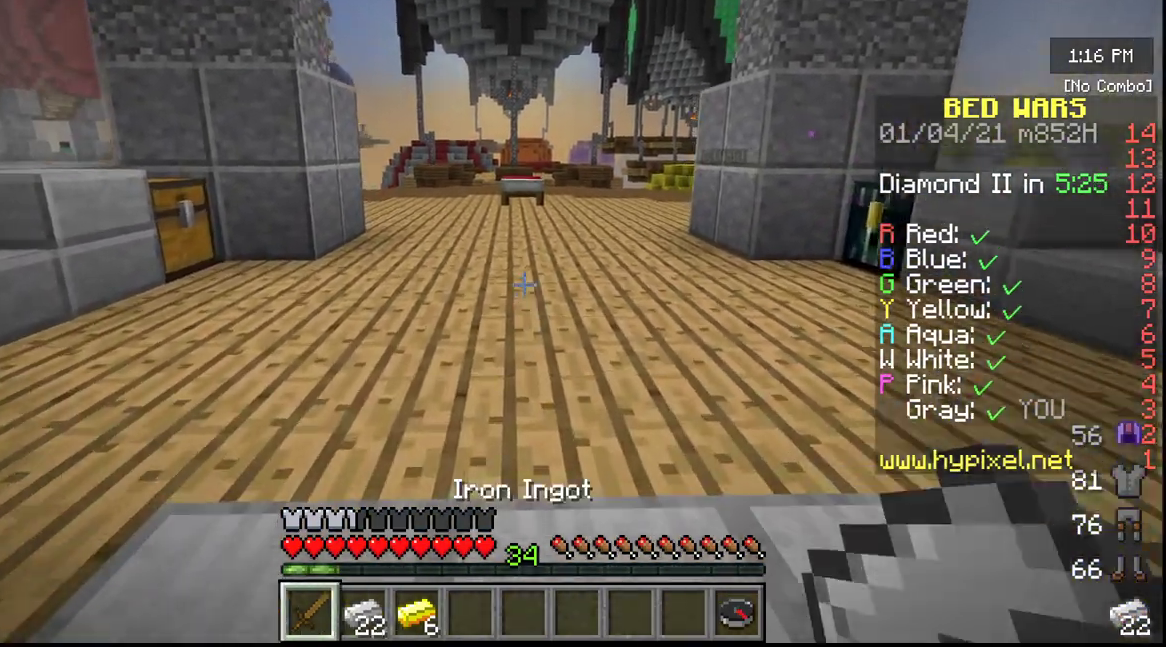
{"keys": ["w"], "mouse": [], "events": []}
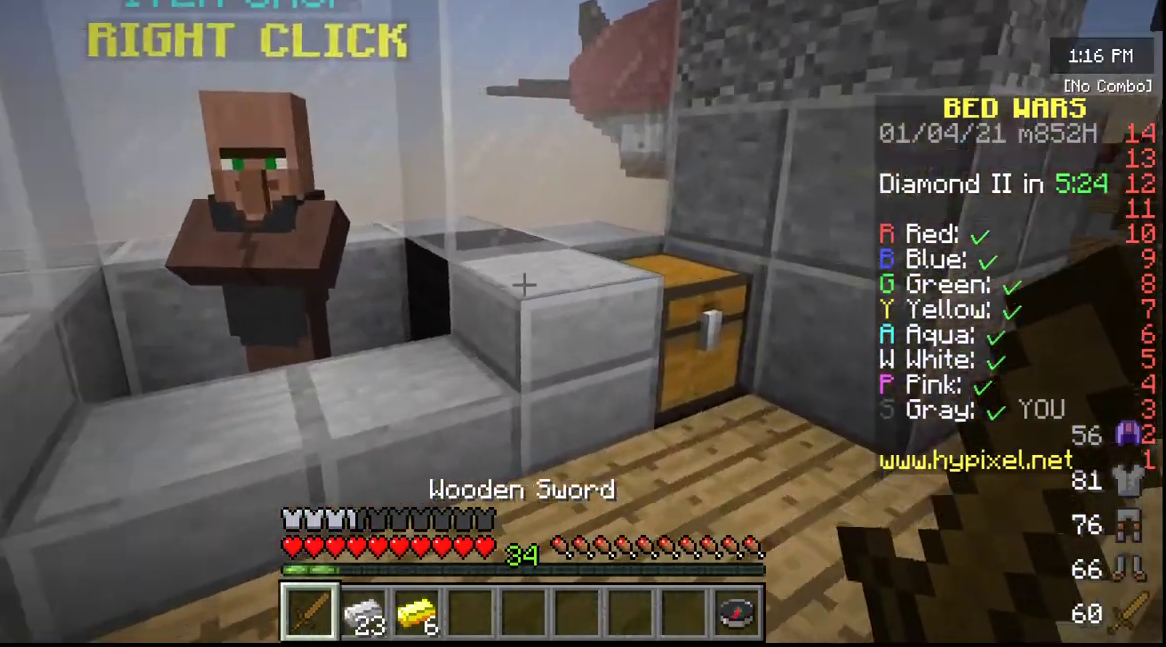
{"keys": [], "mouse": [], "events": [[300, "w", "up"], [317, "mouse_right", "down"], [467, "mouse_right", "up"]]}